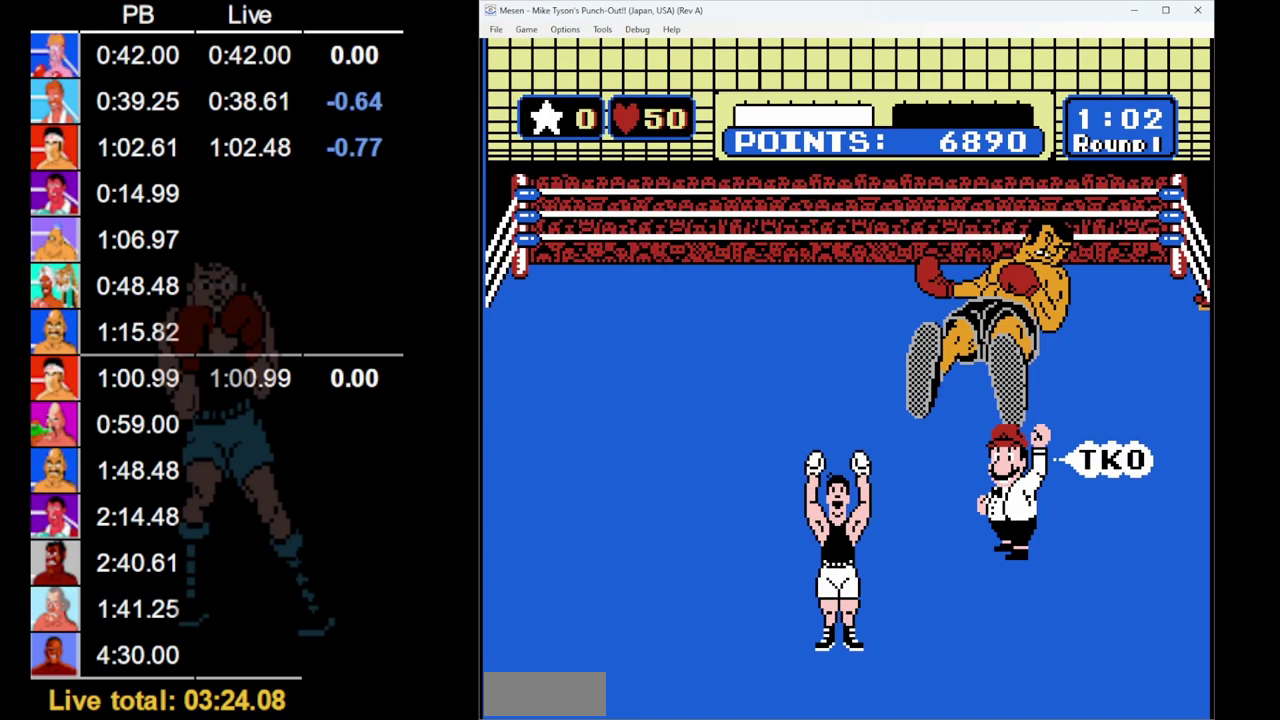
Gameplay with a controller (Nintendo layout); each line is a JSON object with the inputs held at the frame after it. "events" lists button and stick changes between this image and that frame as [ms after this image, input, new state], when the widget could be followed in between. Not read: L3 R3.
{"buttons": ["START"], "events": [[300, "START", "down"]]}
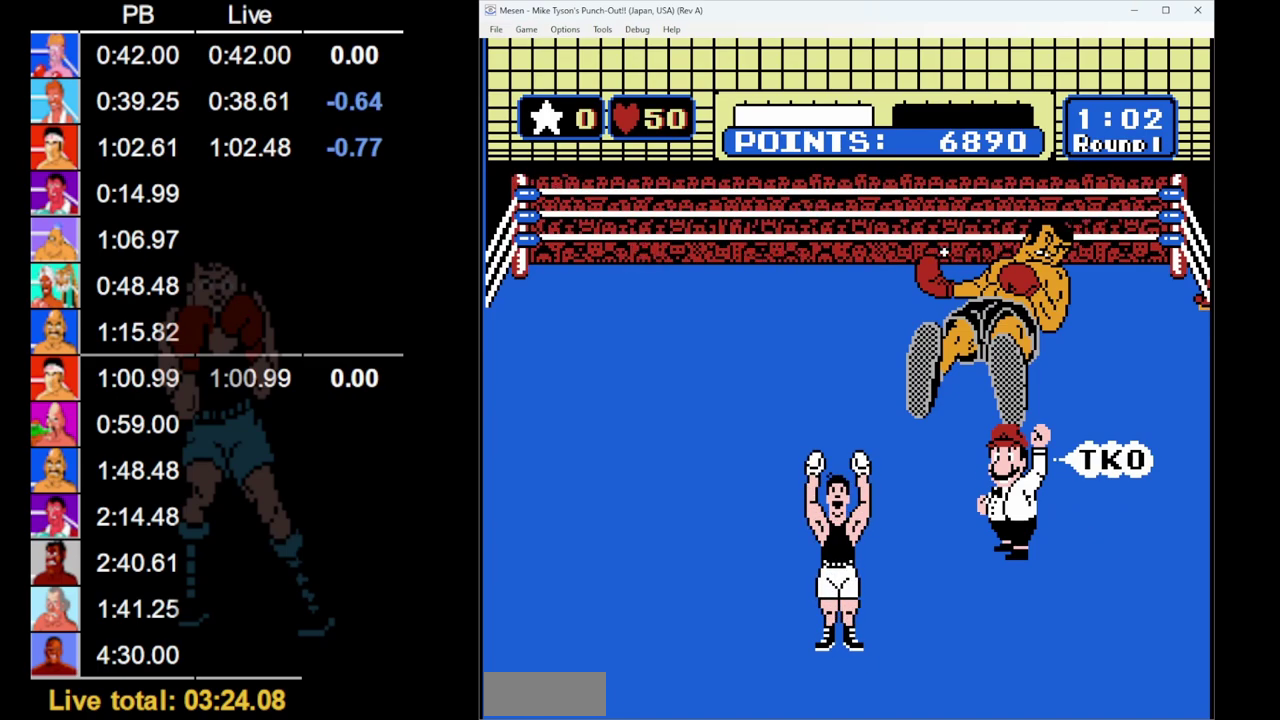
{"buttons": ["START"], "events": []}
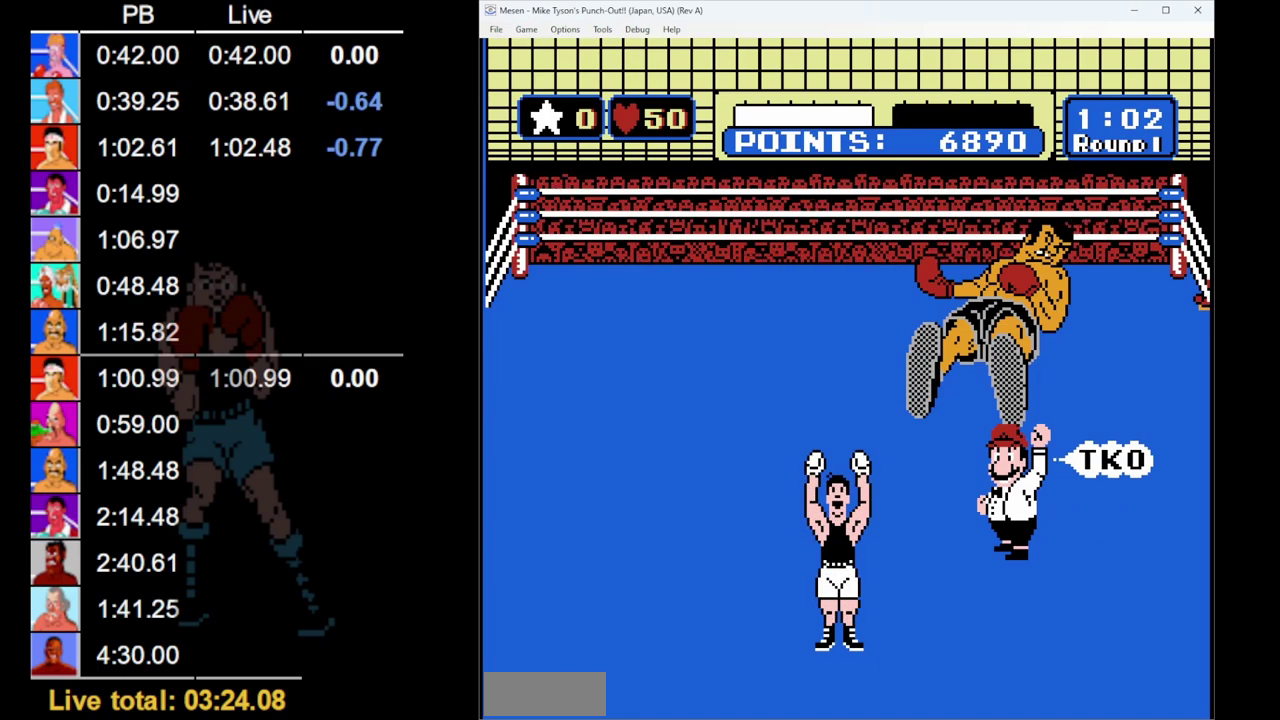
{"buttons": ["START"], "events": []}
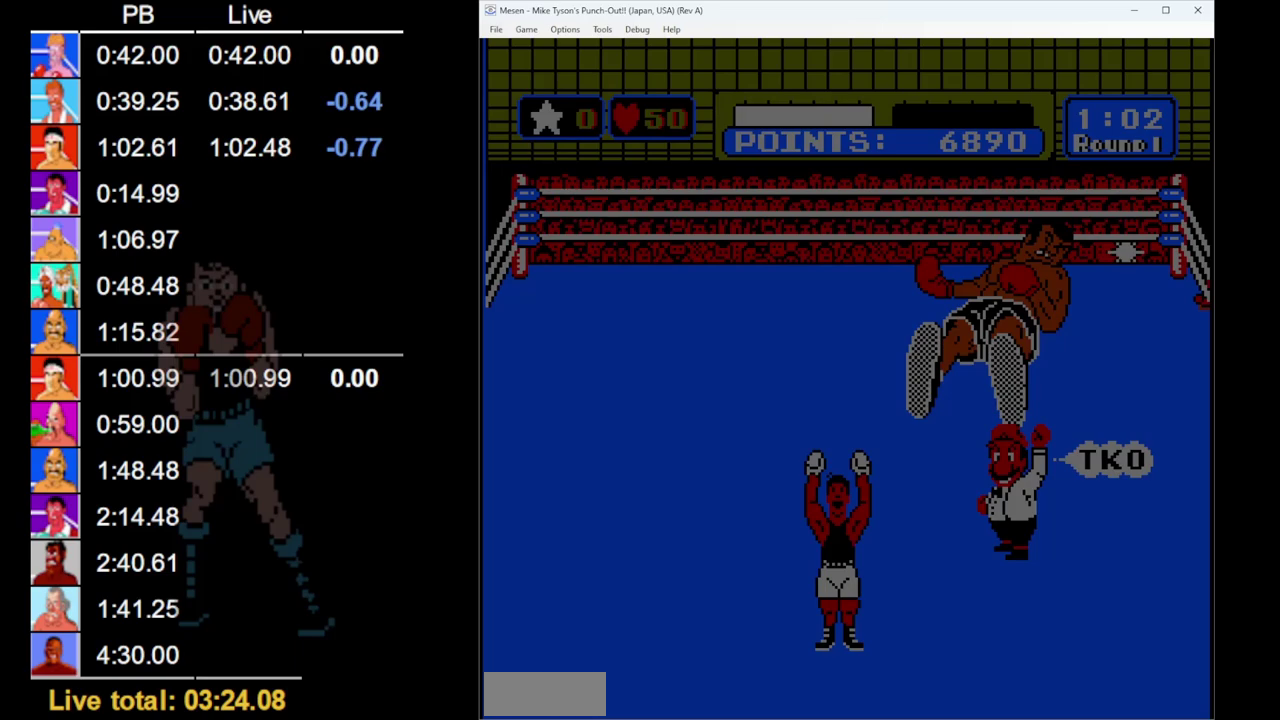
{"buttons": ["START"], "events": []}
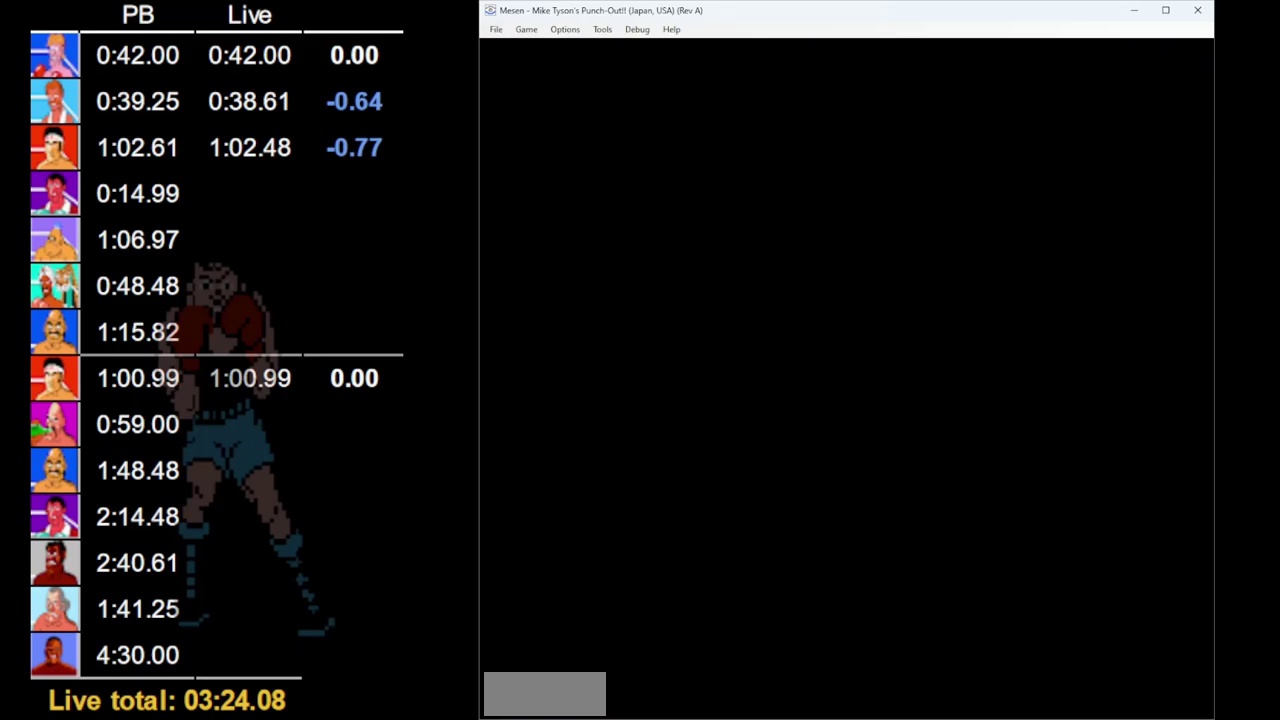
{"buttons": ["START"], "events": []}
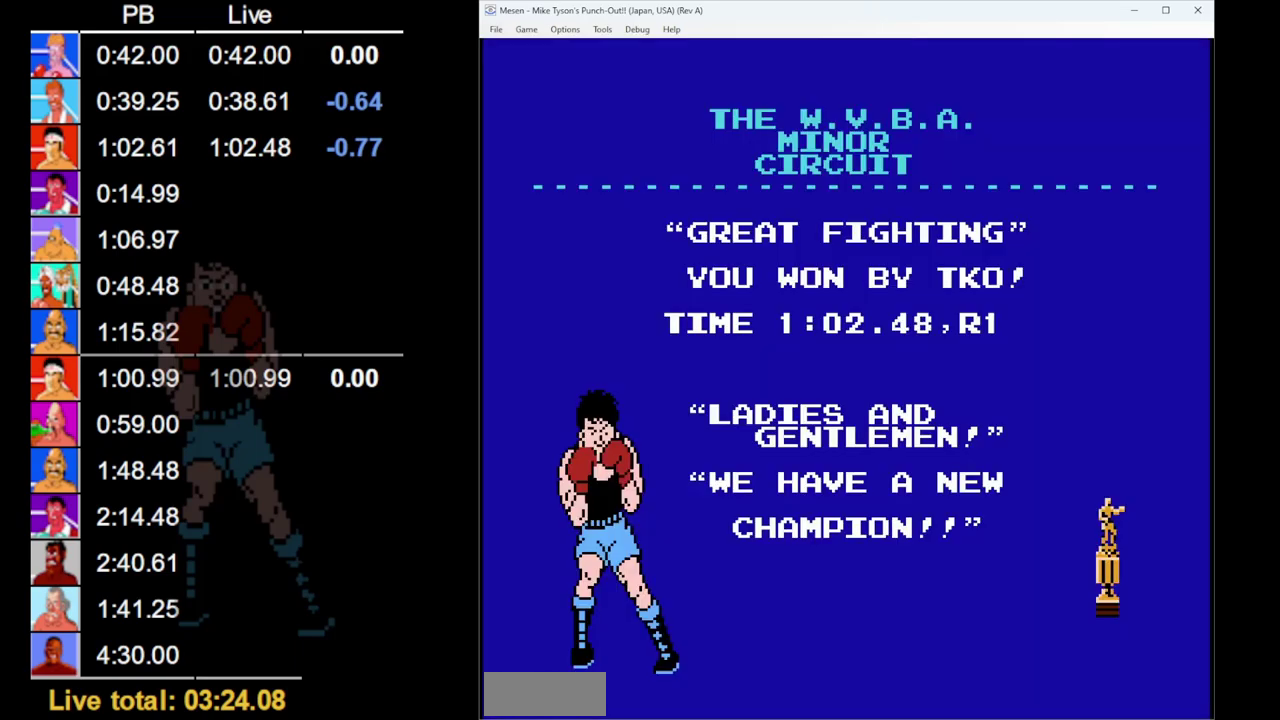
{"buttons": ["START"], "events": []}
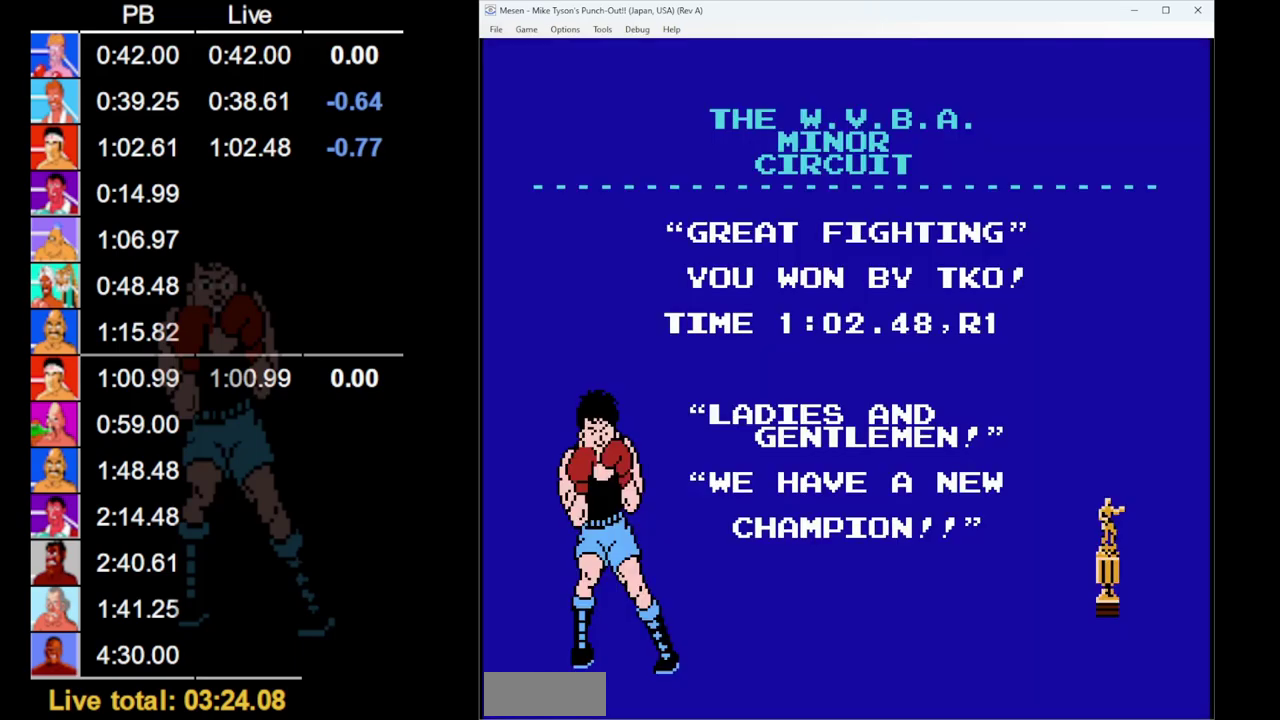
{"buttons": ["START"], "events": []}
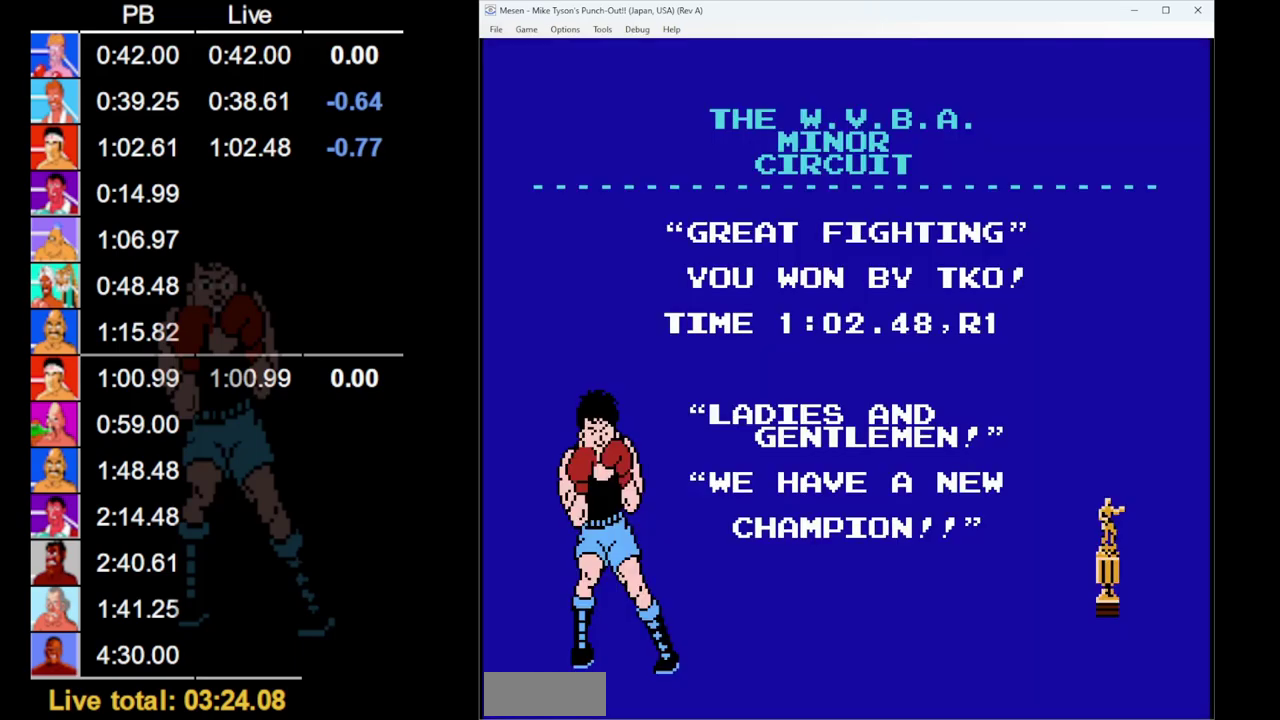
{"buttons": ["START"], "events": []}
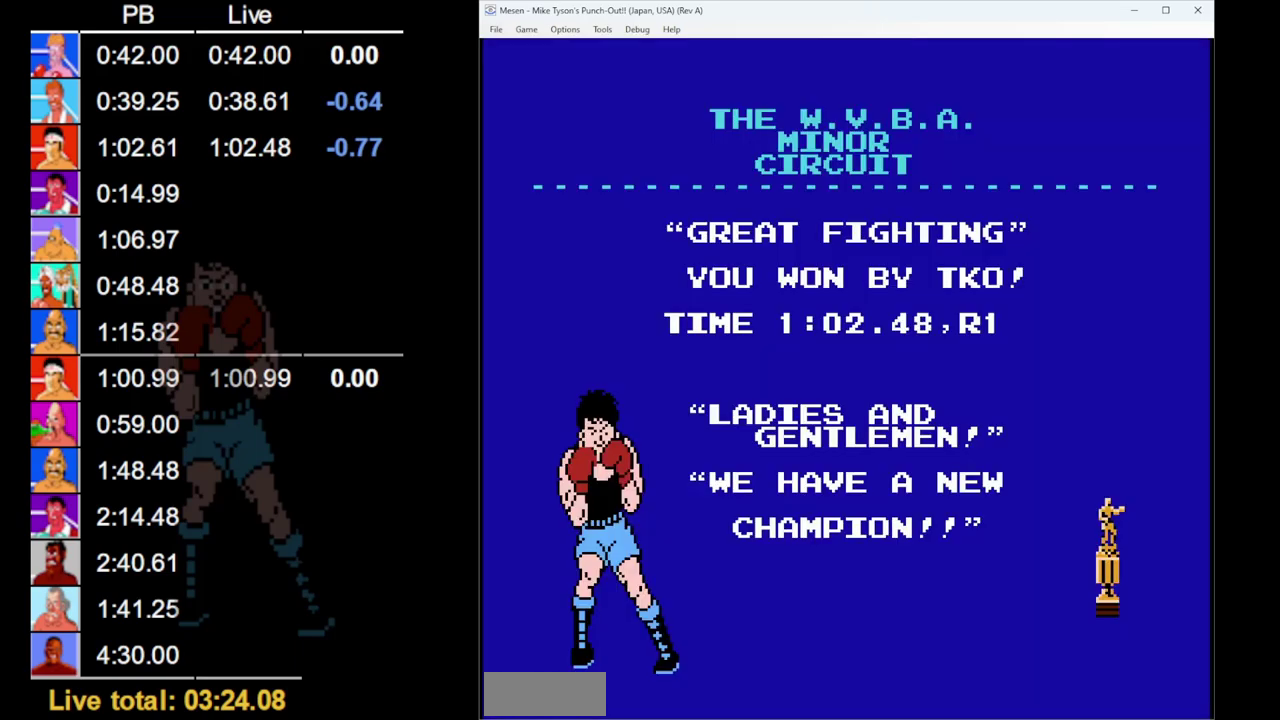
{"buttons": ["START"], "events": []}
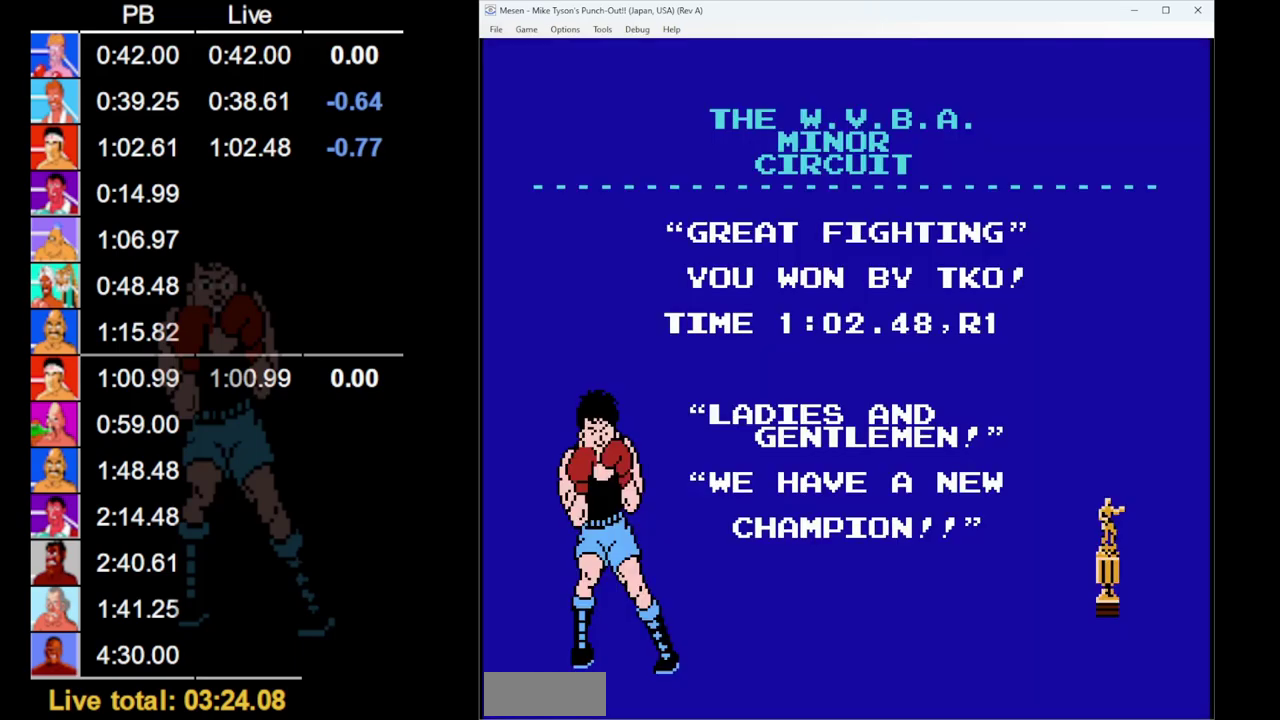
{"buttons": ["START"], "events": []}
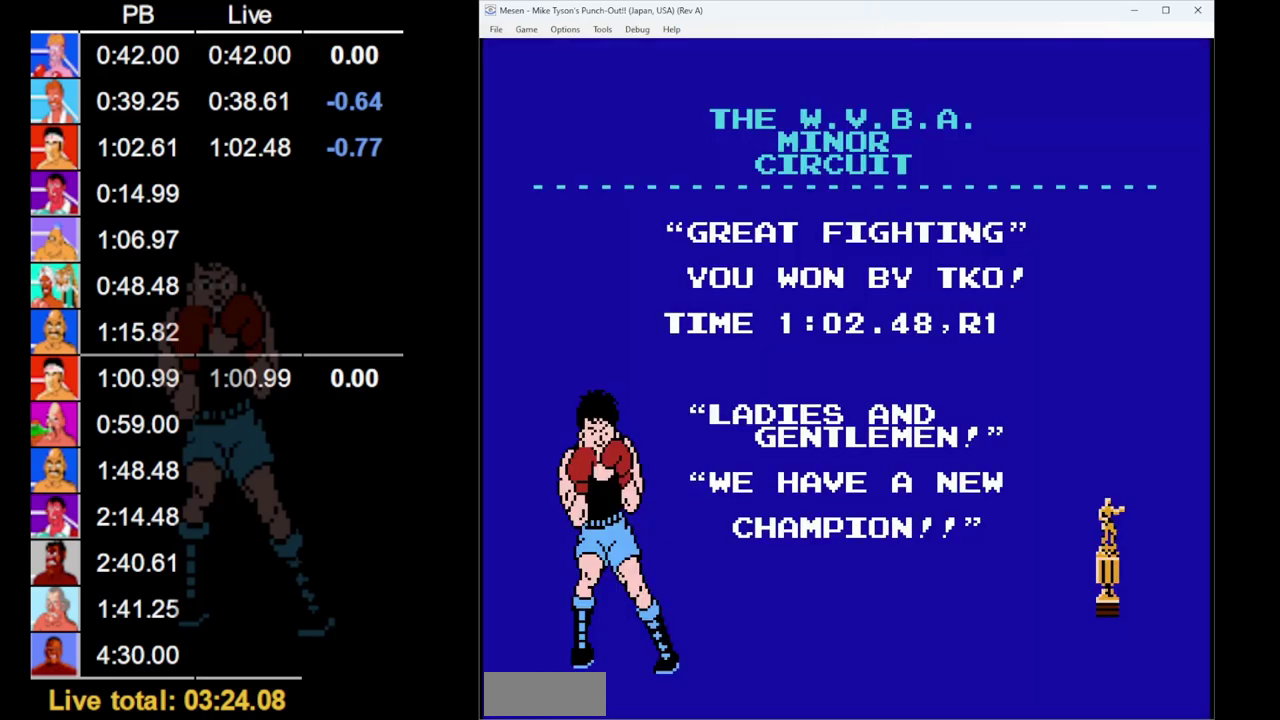
{"buttons": ["START"], "events": []}
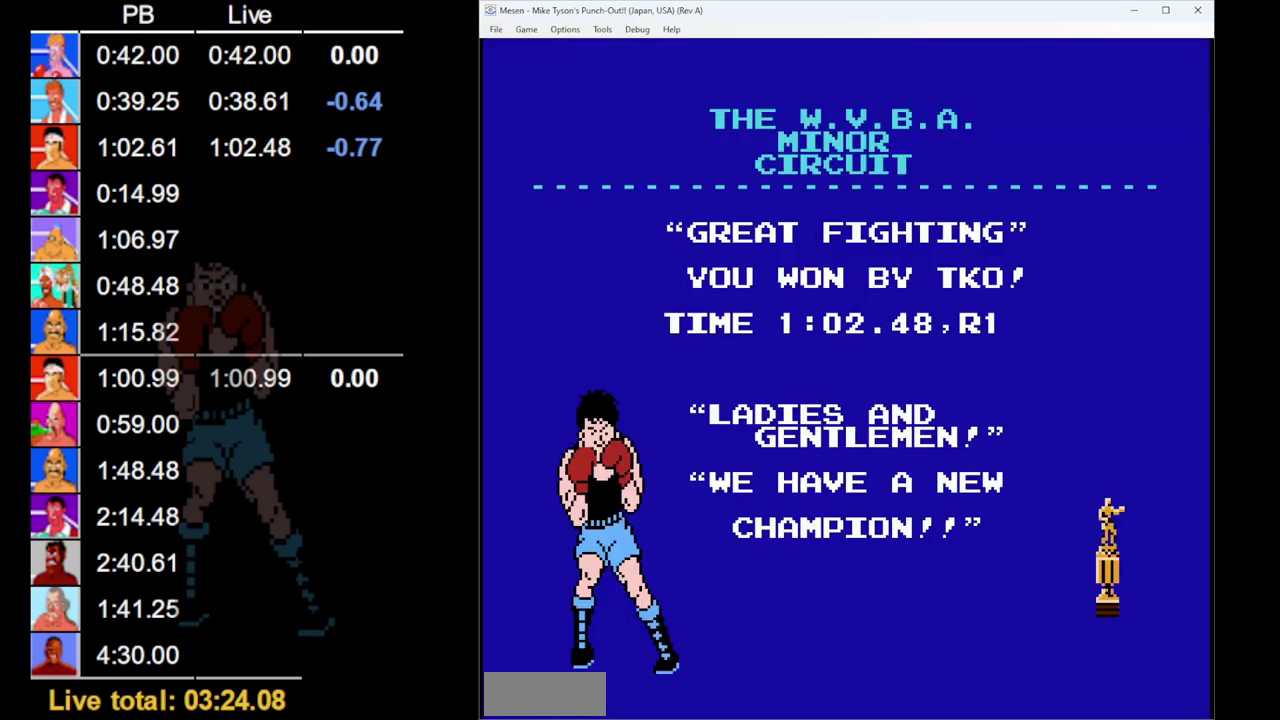
{"buttons": ["START"], "events": []}
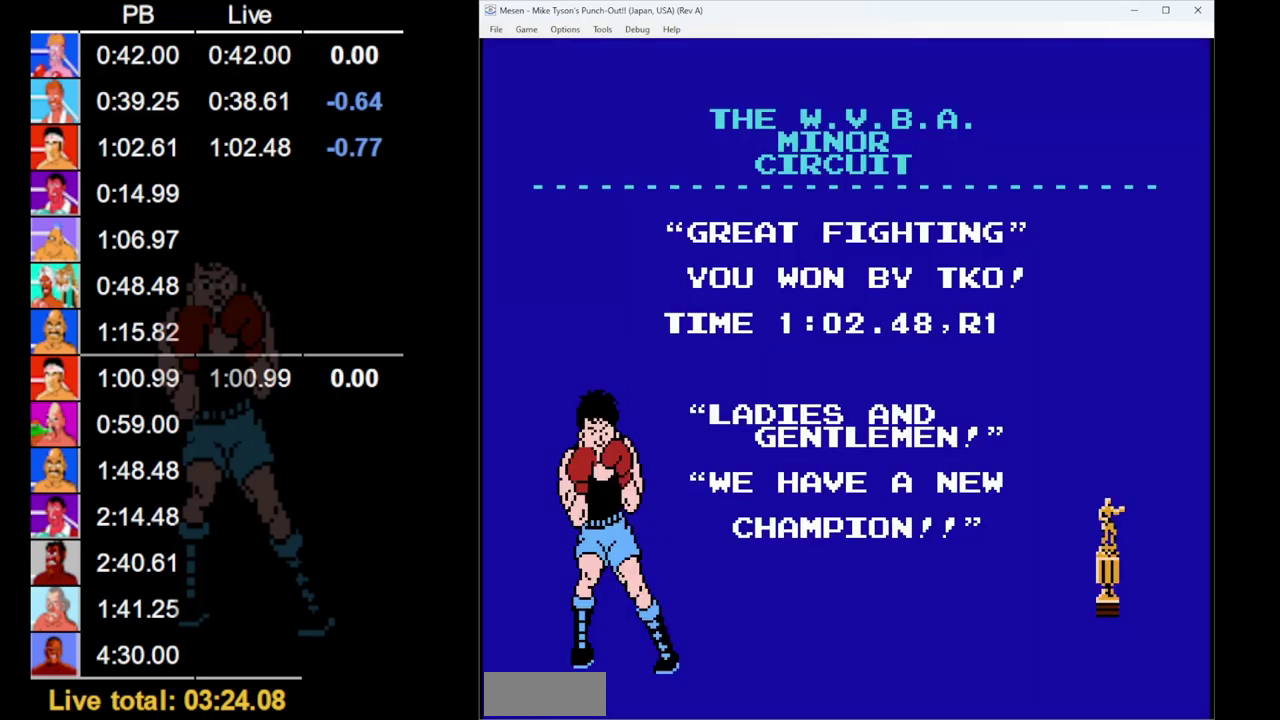
{"buttons": ["START"], "events": []}
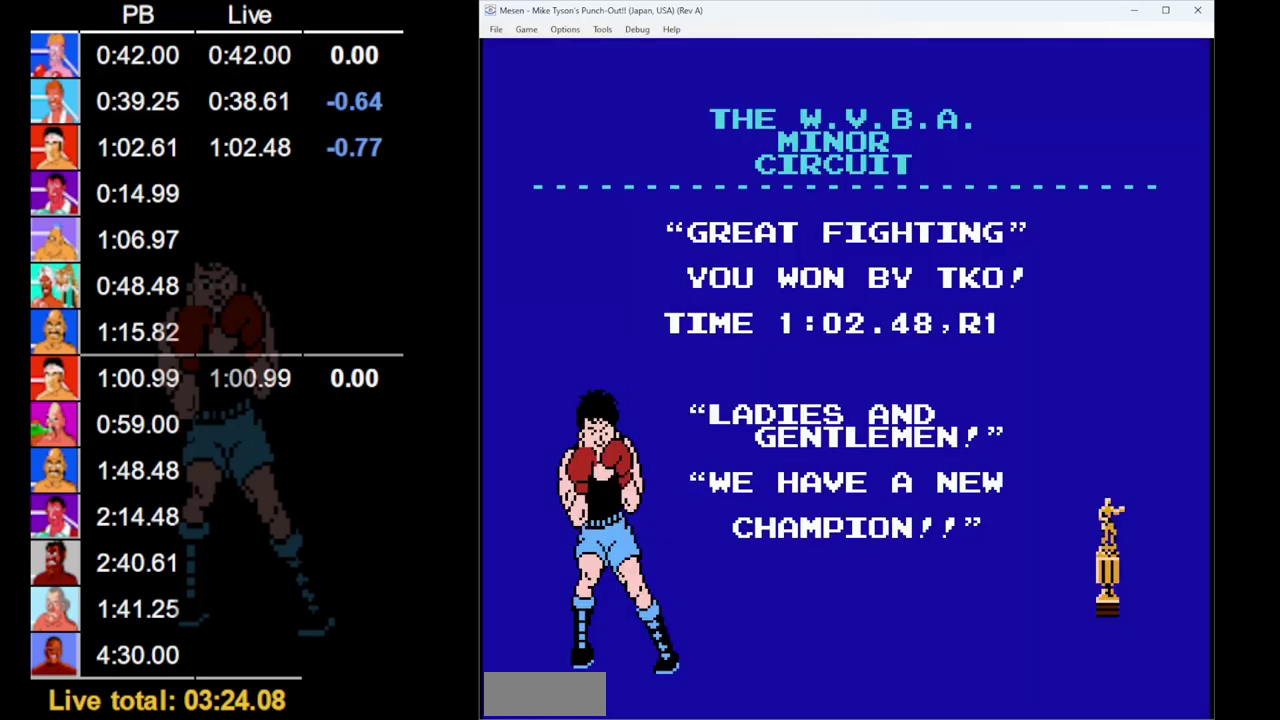
{"buttons": ["START"], "events": []}
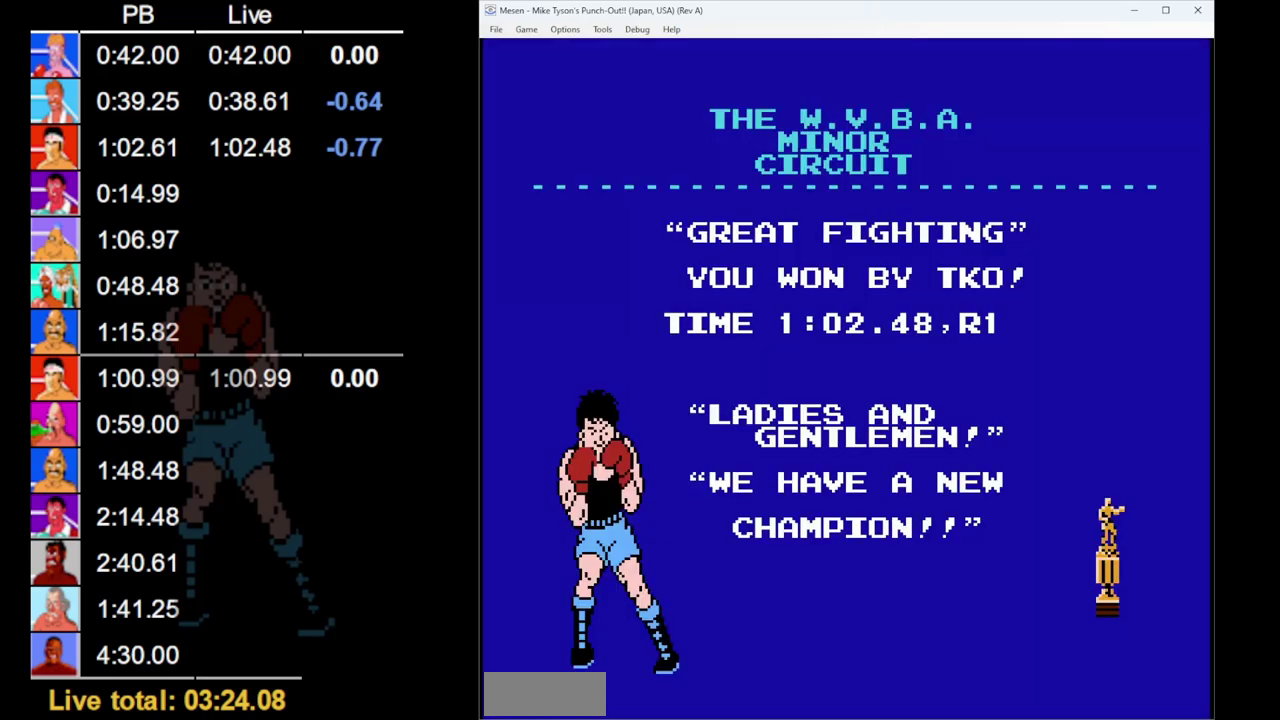
{"buttons": ["START"], "events": []}
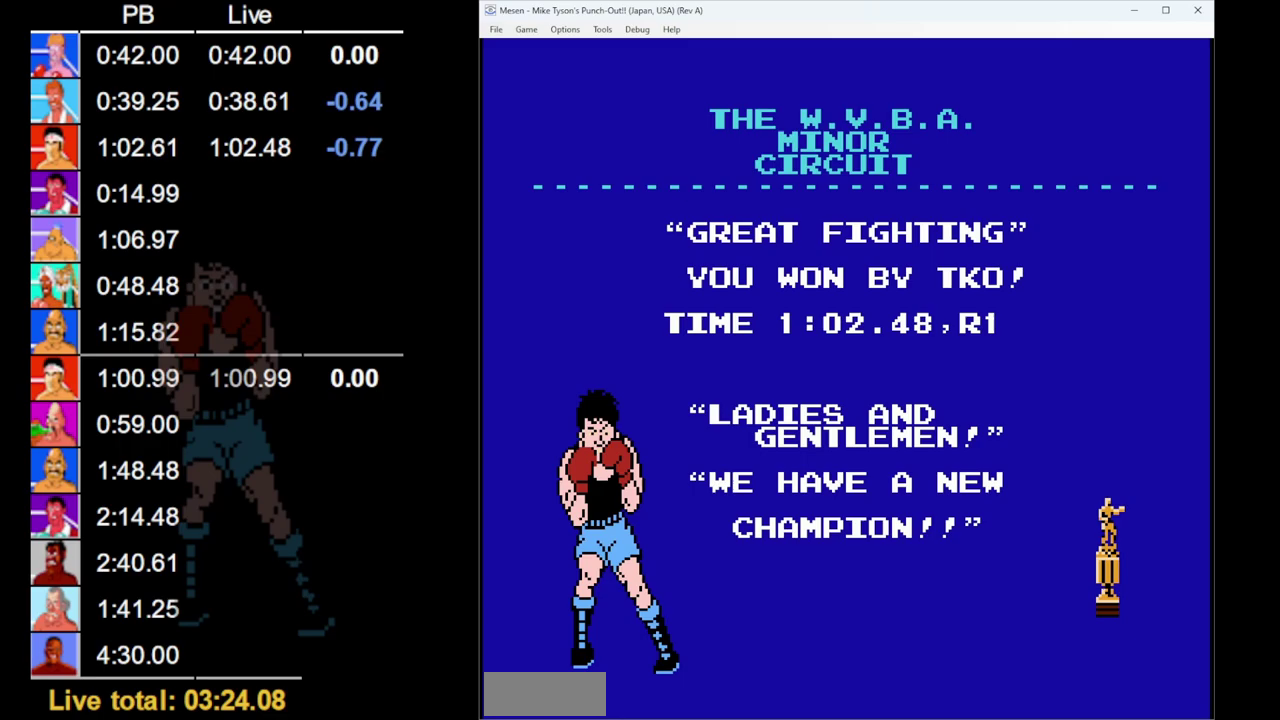
{"buttons": [], "events": [[467, "START", "up"]]}
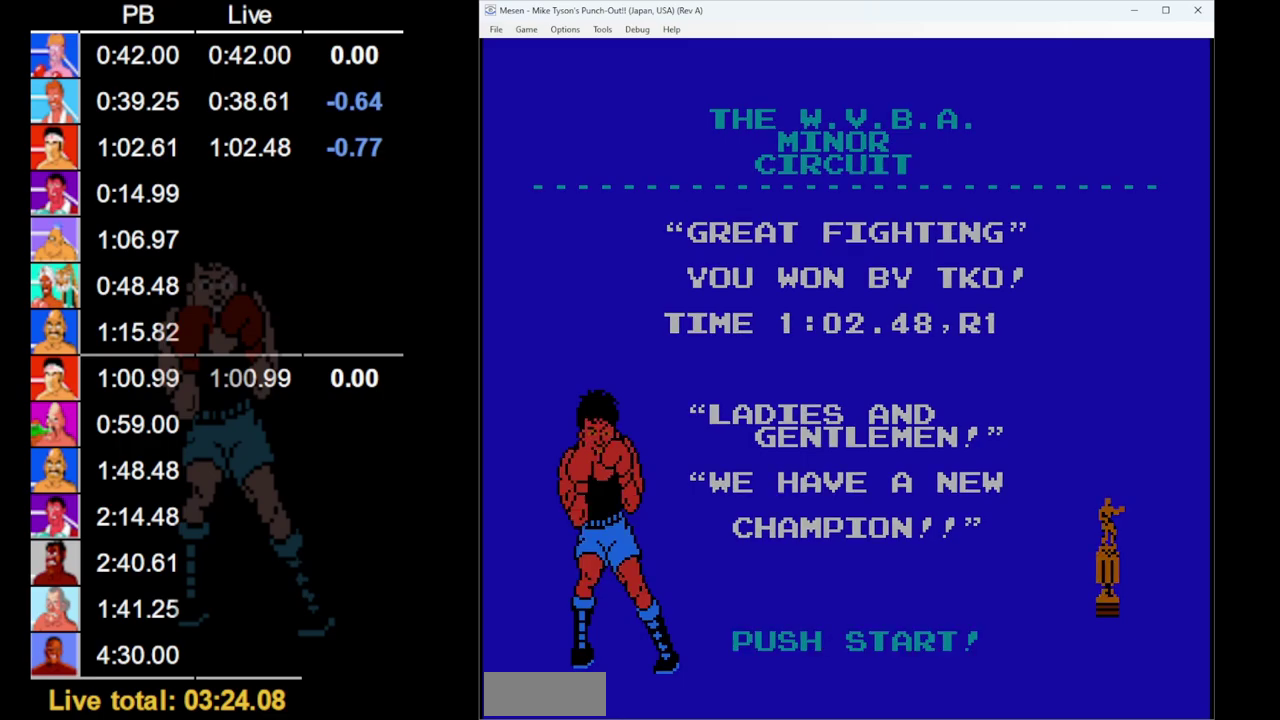
{"buttons": [], "events": []}
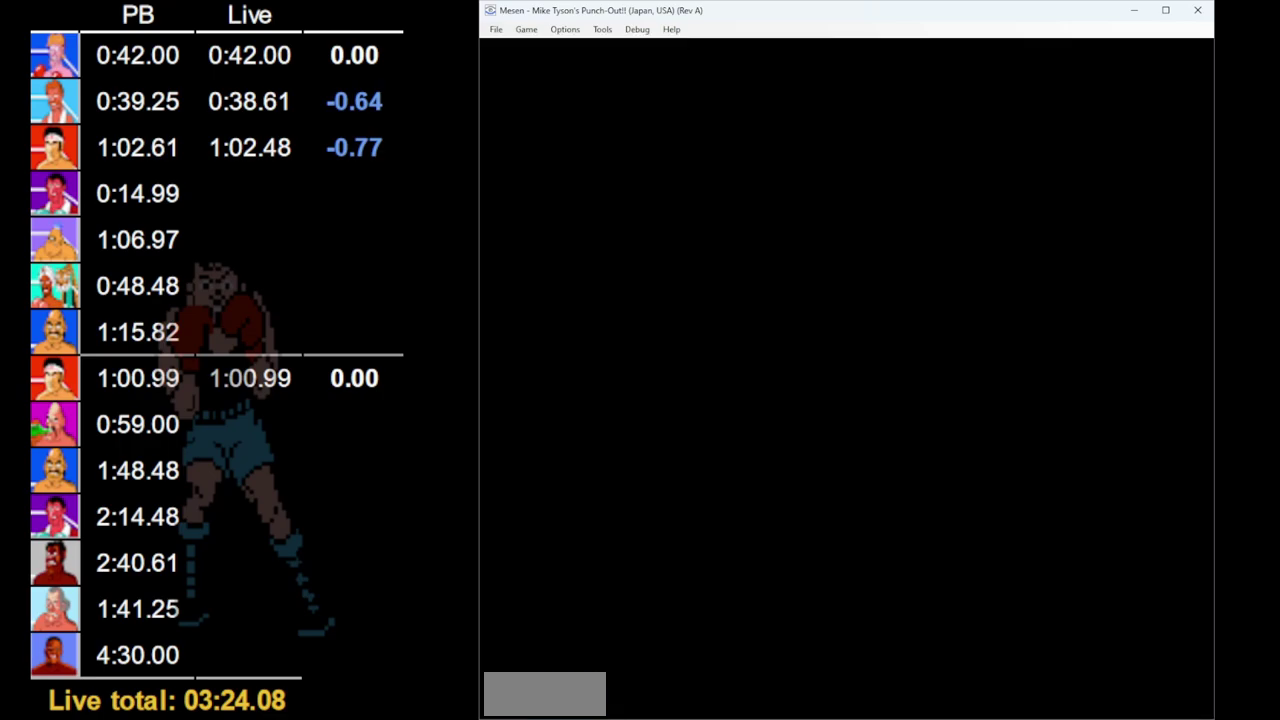
{"buttons": [], "events": []}
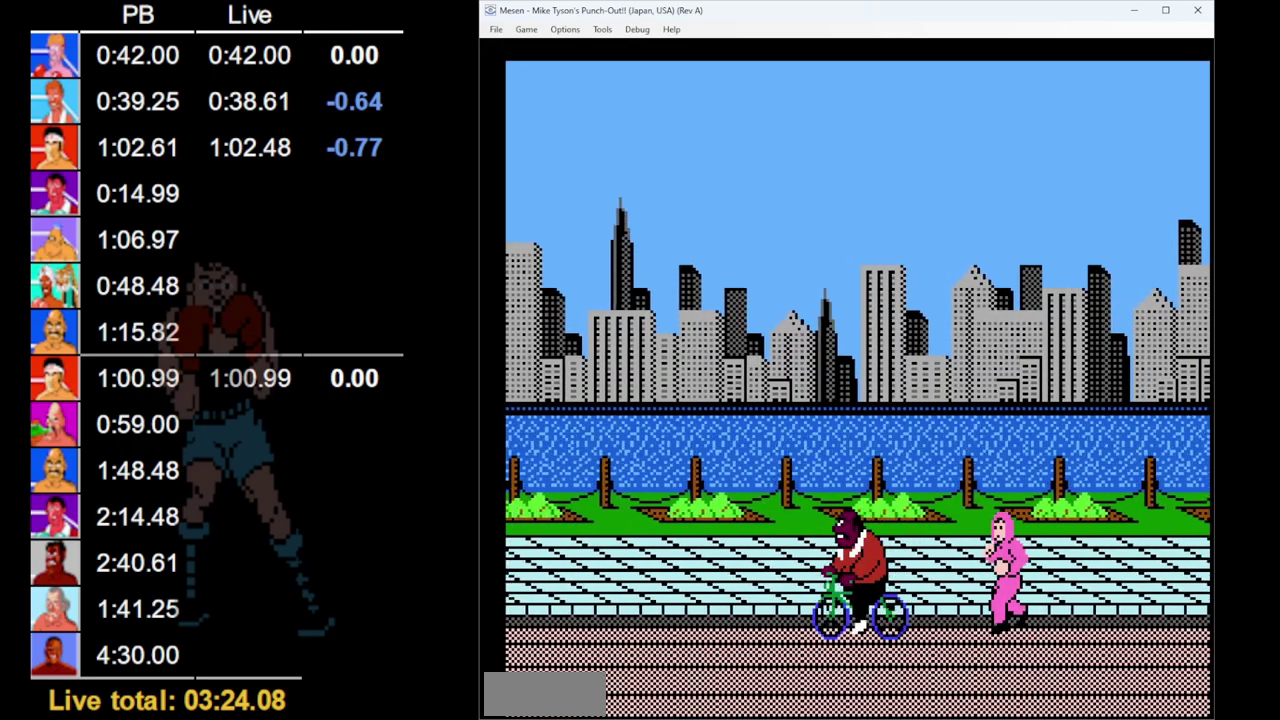
{"buttons": [], "events": []}
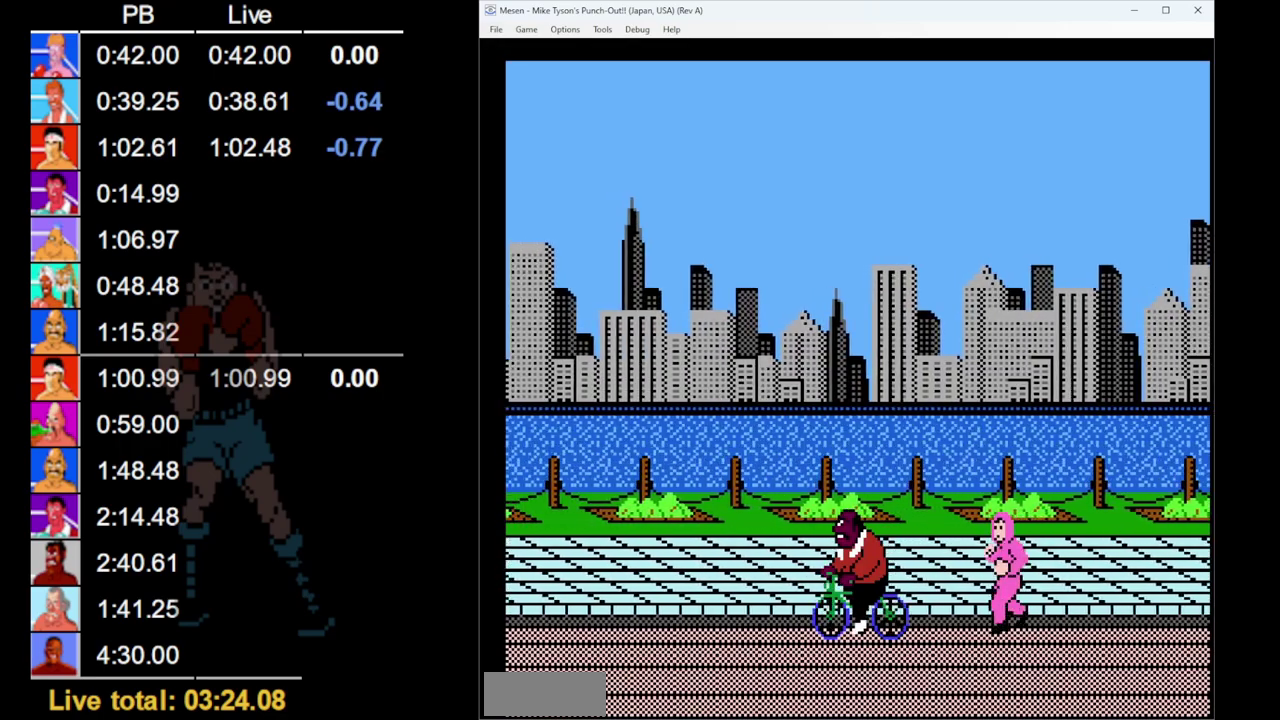
{"buttons": [], "events": []}
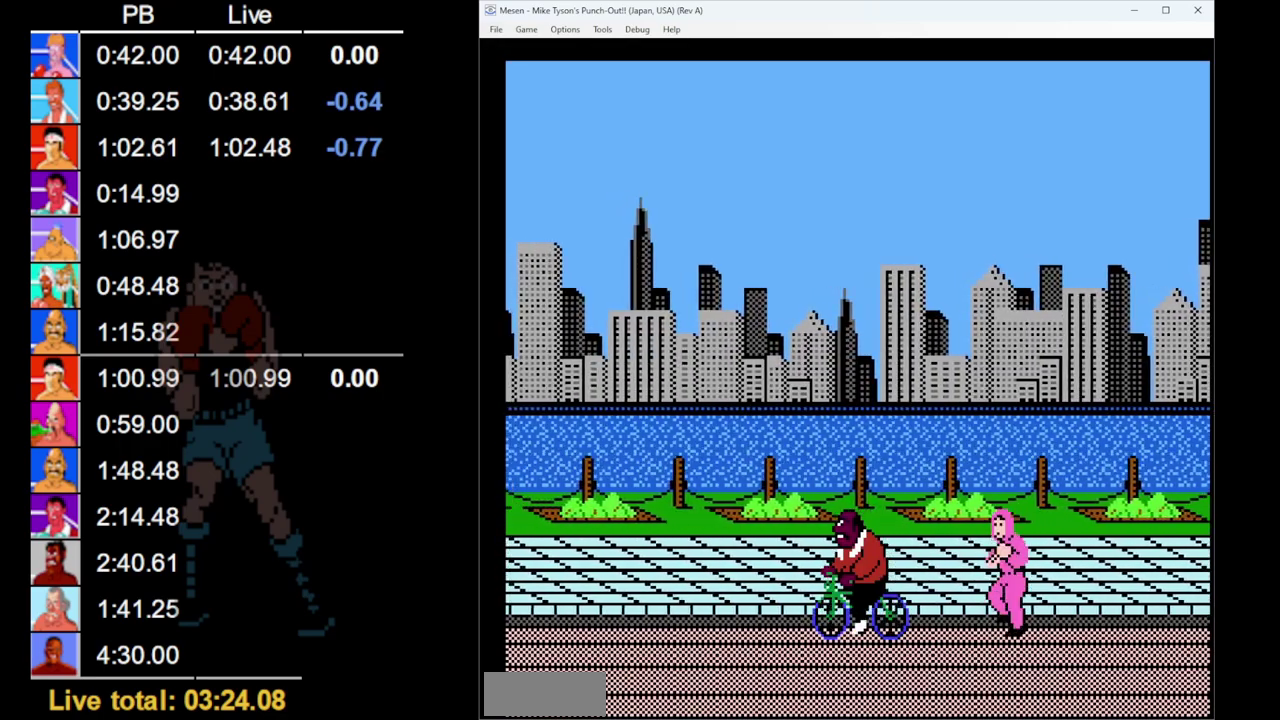
{"buttons": [], "events": []}
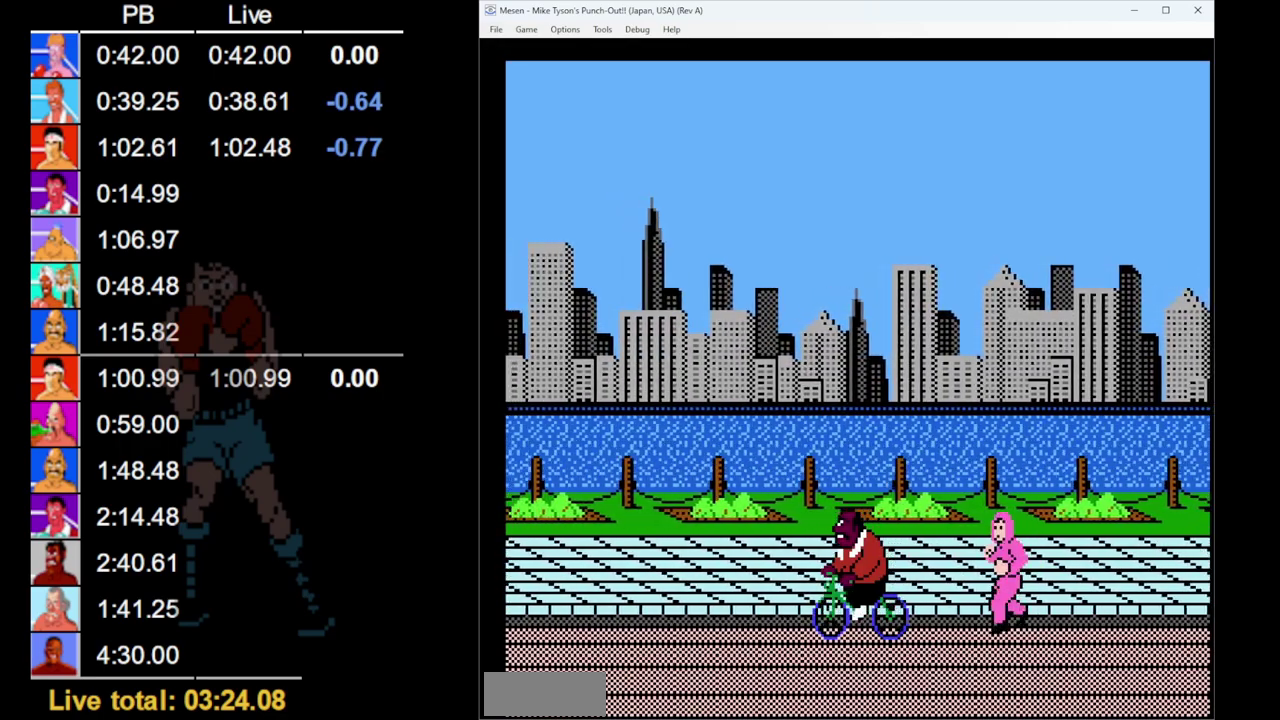
{"buttons": [], "events": []}
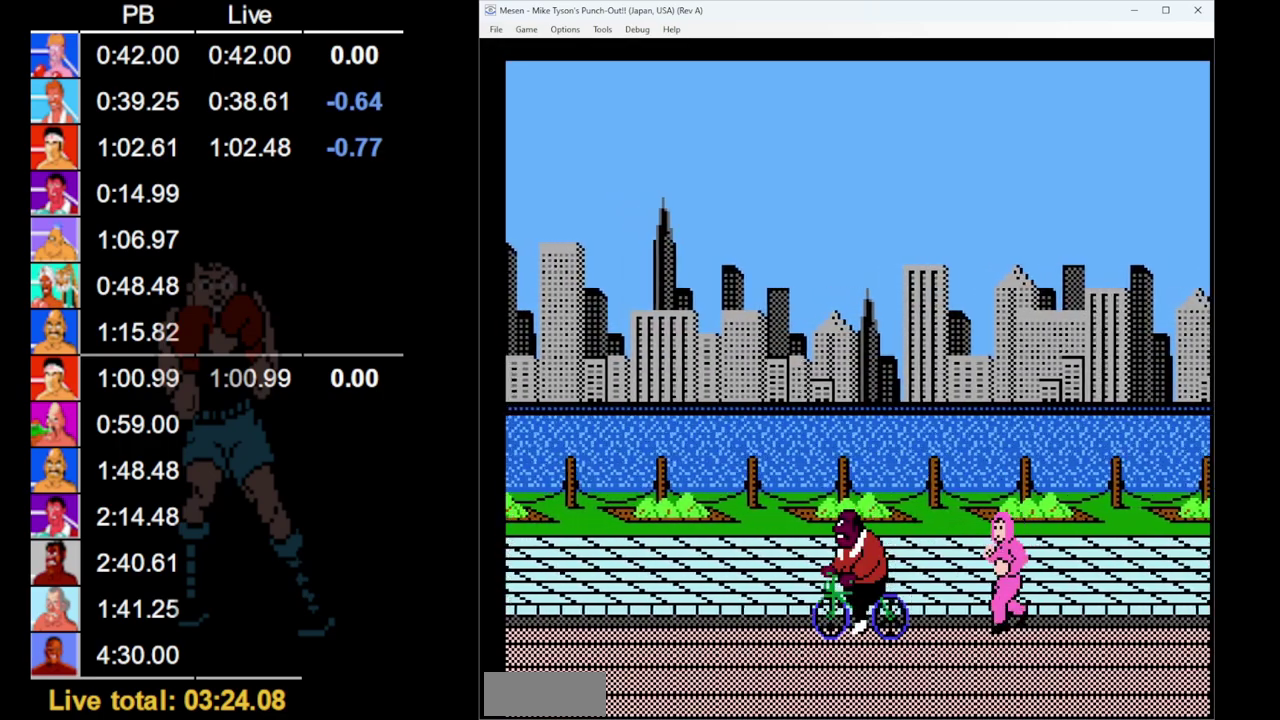
{"buttons": [], "events": []}
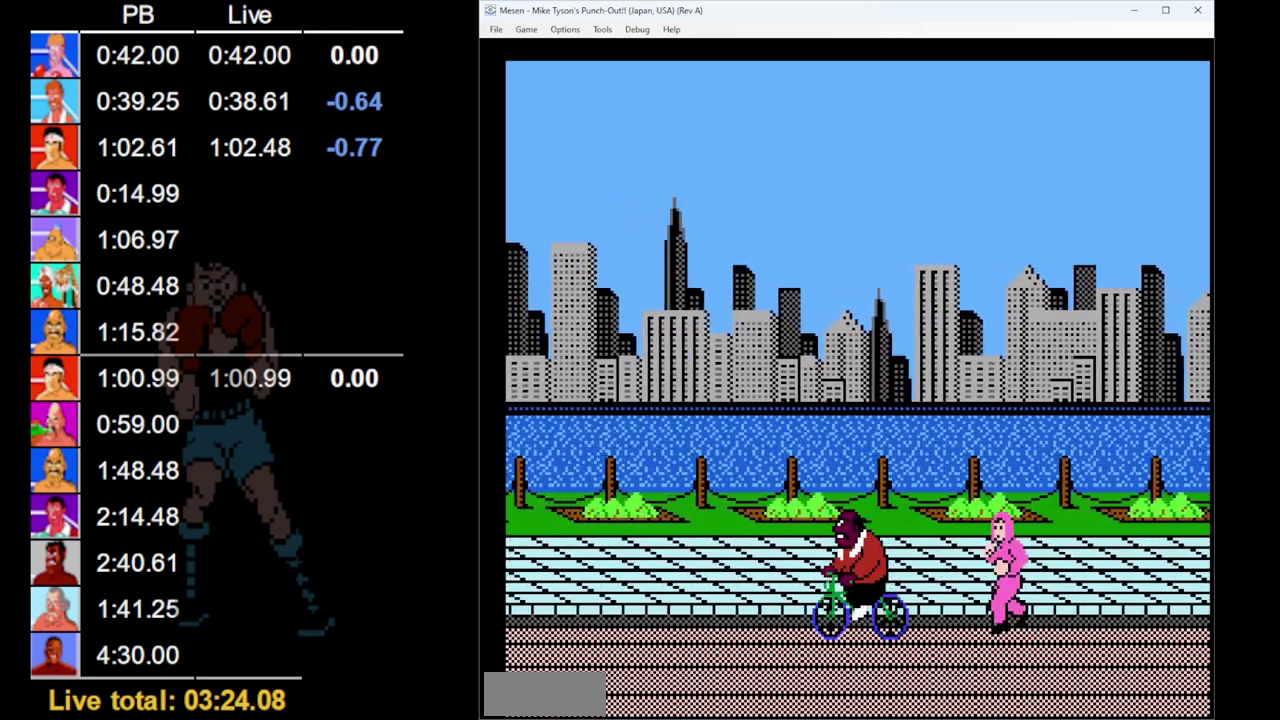
{"buttons": [], "events": []}
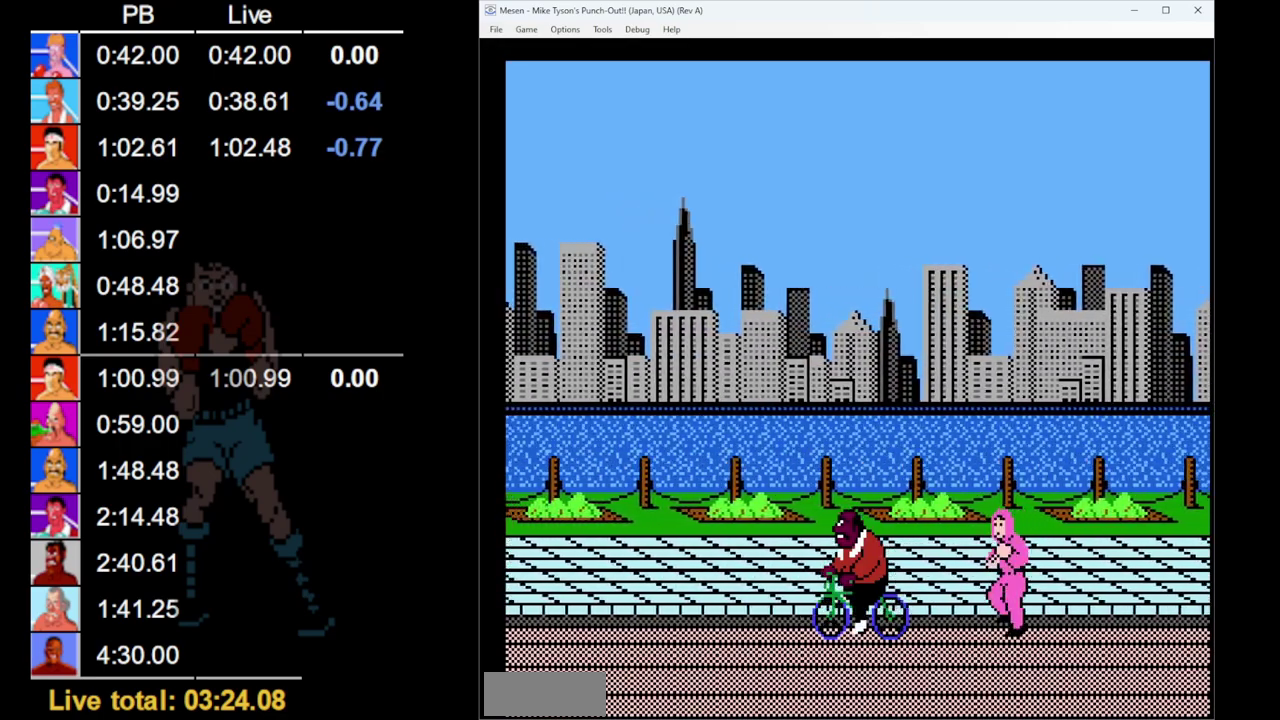
{"buttons": [], "events": []}
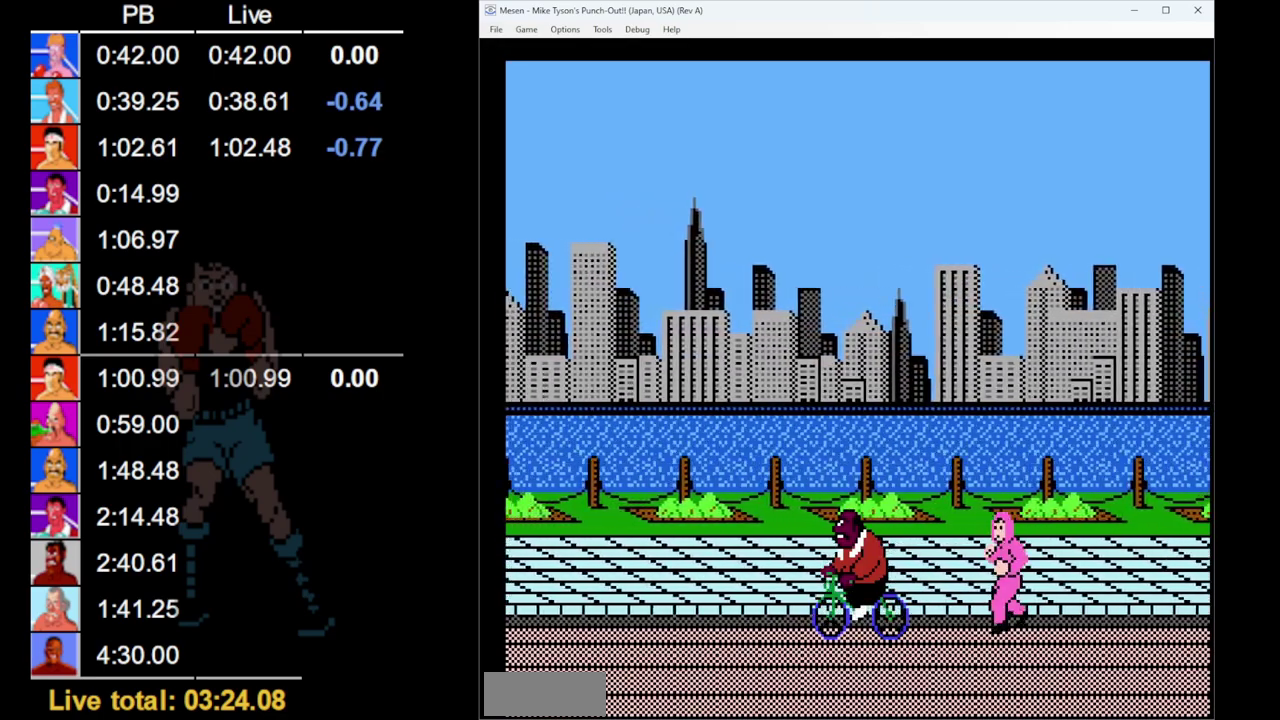
{"buttons": [], "events": []}